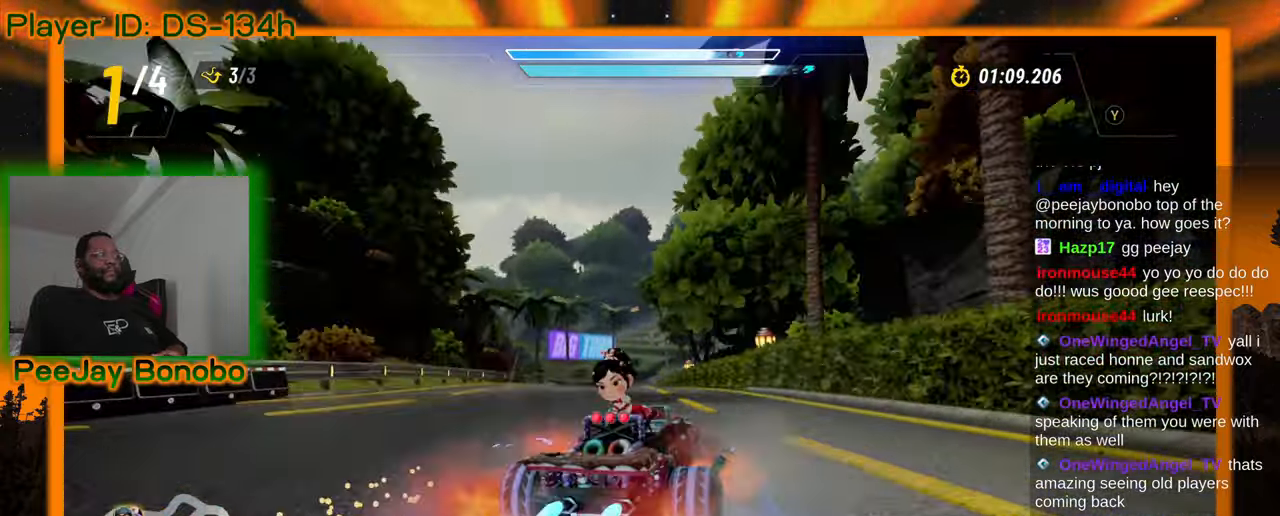
Gameplay with a controller; each line is a JSON object with the inputs held at the frame after it. "events" lists button and stick changes between this image and that frame as [ms after this image, input, new state], when the widget could be followed in between. Not read: L3 R3 other_buttons.
{"buttons": [], "left_stick": "left", "events": []}
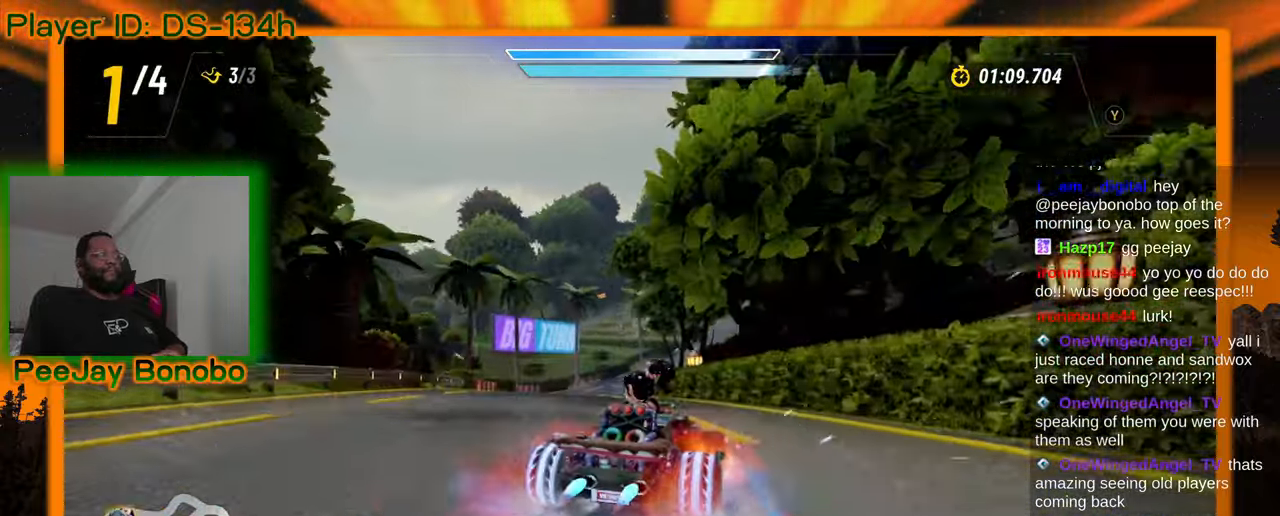
{"buttons": [], "left_stick": "up-left", "events": [[150, "left_stick", "up-right"], [416, "left_stick", "up-left"]]}
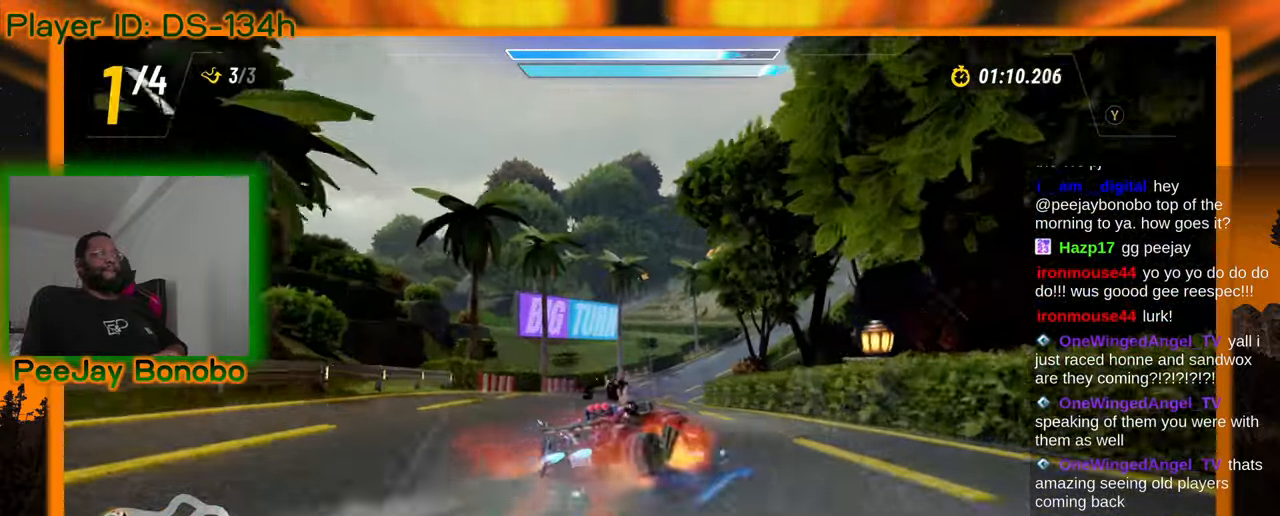
{"buttons": [], "left_stick": "up-left", "events": []}
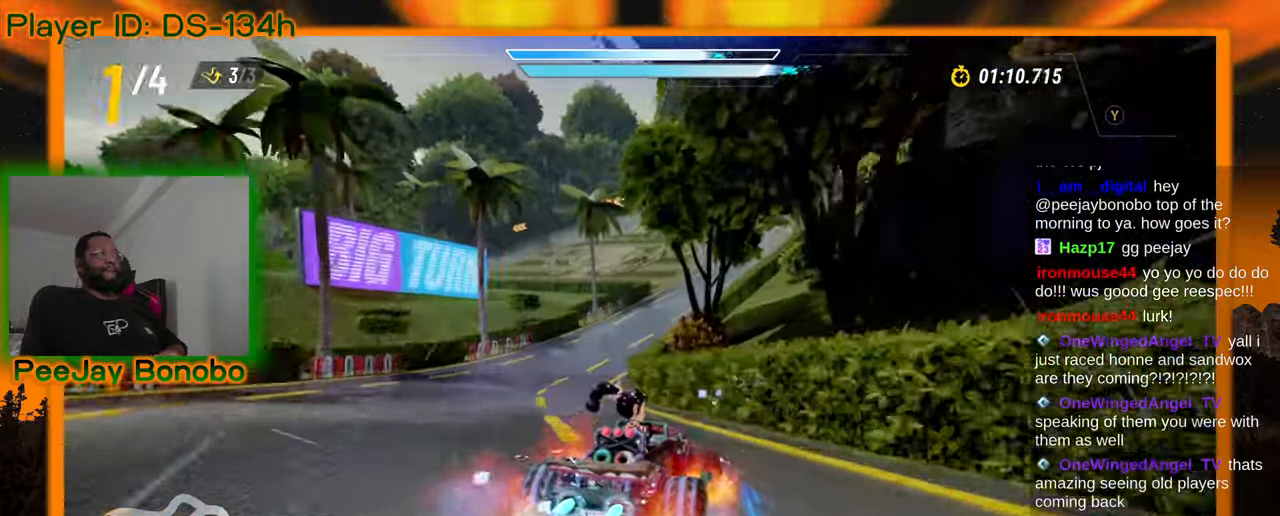
{"buttons": [], "left_stick": "up-left", "events": []}